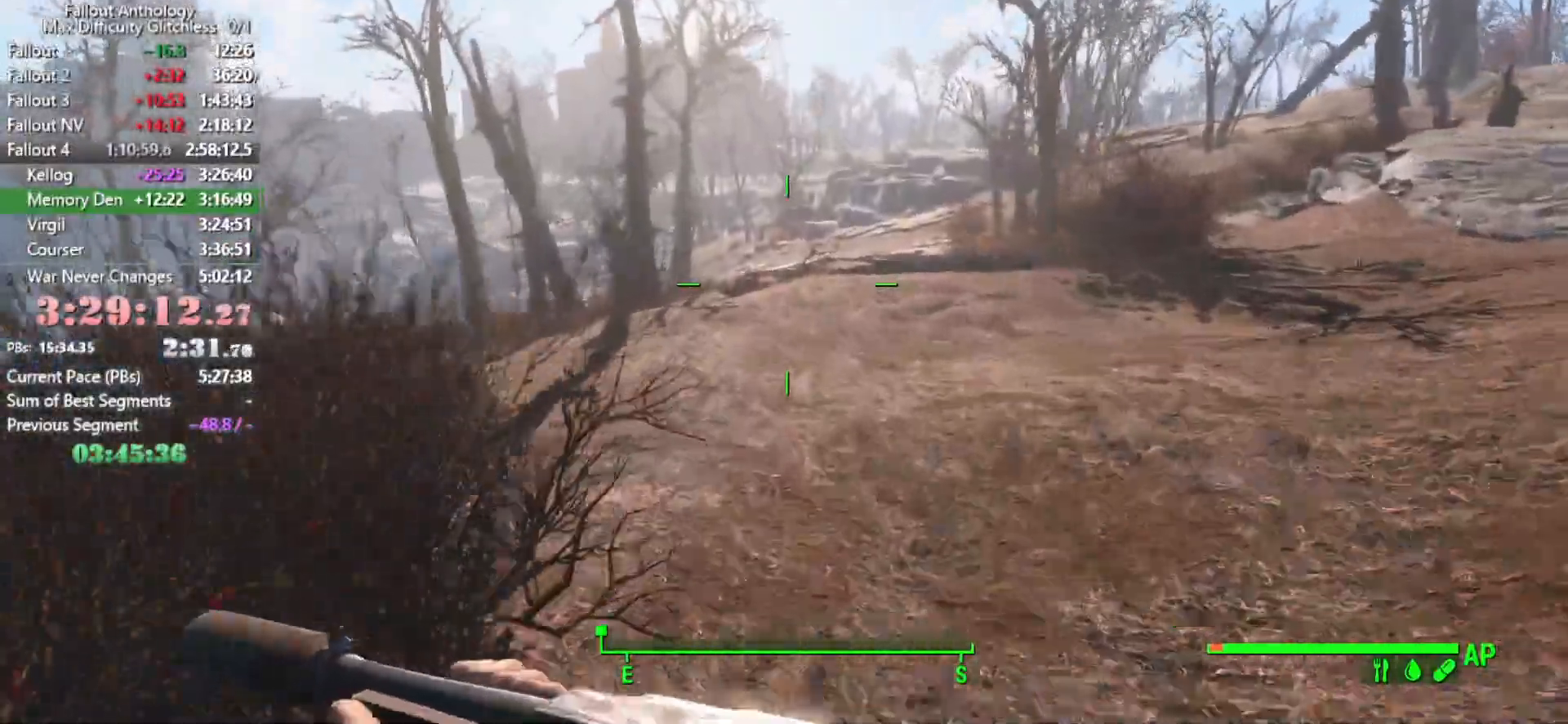
Gameplay with keyboard and mouse; each line is a JSON object with the keys and mouse buttons held at the frame after it. "events" lists presses ("down") and releases ("up") of "1", "2", "3", "4", "5", "a", "alt", "c", "caps_lock", "ctrl", "d", "down", "e", "f", "g", "left", "q", "r", "return", "right", "s", "shift", "space", "t", "tab", "up", "v", "w", "x", "z", "mouse_left", "mouse_right", "mouse_mb4", "mouse_mb5", "mouse_wheel_up" and "mouse_wheel_down" between this image and that frame as [ms after this image, input, new state], when the widget could be followed in between. "mouse_left", "mouse_right", "mouse_mb4", "mouse_mb5", "mouse_wheel_up", "mouse_wheel_down" = the "left", "right", "mb4", "mb5", "wheel_up", "wheel_down" buttons of the "mouse" list. No other keys are recorded. "mouse_move" is the direction in which the mouse moves at that frame (one of eight, or "still"), when it could be read.
{"keys": [], "mouse": [], "mouse_move": "still", "events": []}
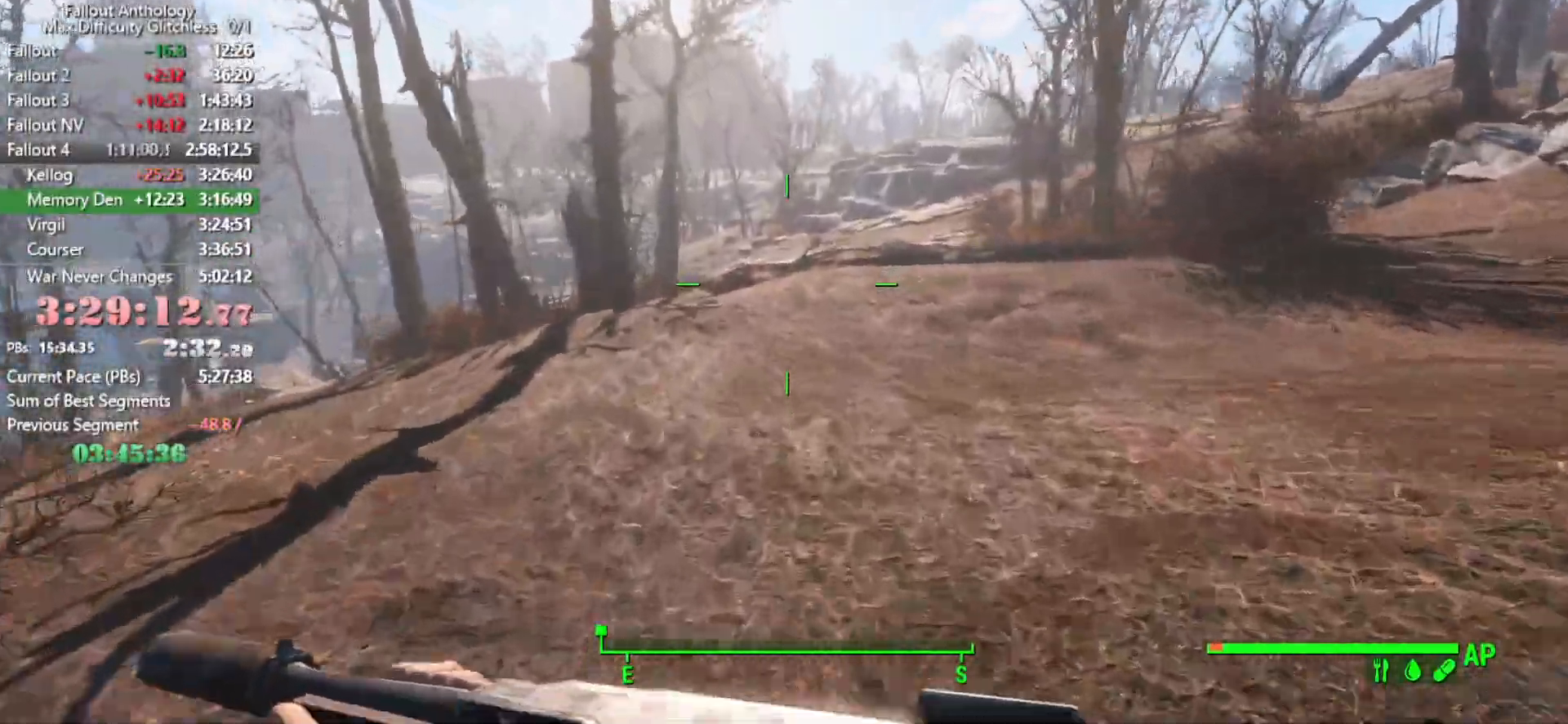
{"keys": [], "mouse": [], "mouse_move": "still", "events": [[200, "mouse_wheel_down", "down"], [250, "mouse_wheel_down", "up"]]}
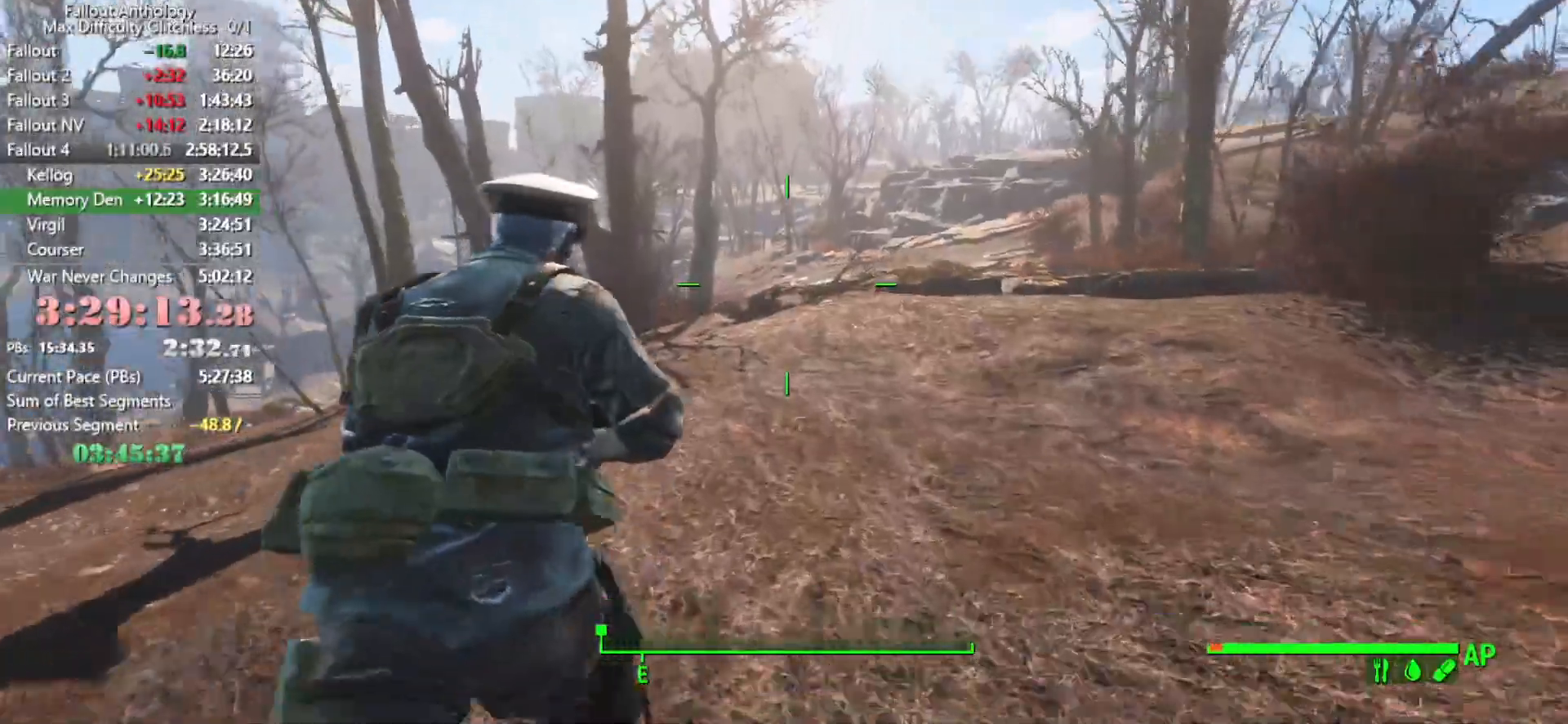
{"keys": [], "mouse": [], "mouse_move": "still", "events": [[166, "mouse_wheel_up", "down"], [216, "mouse_wheel_up", "up"]]}
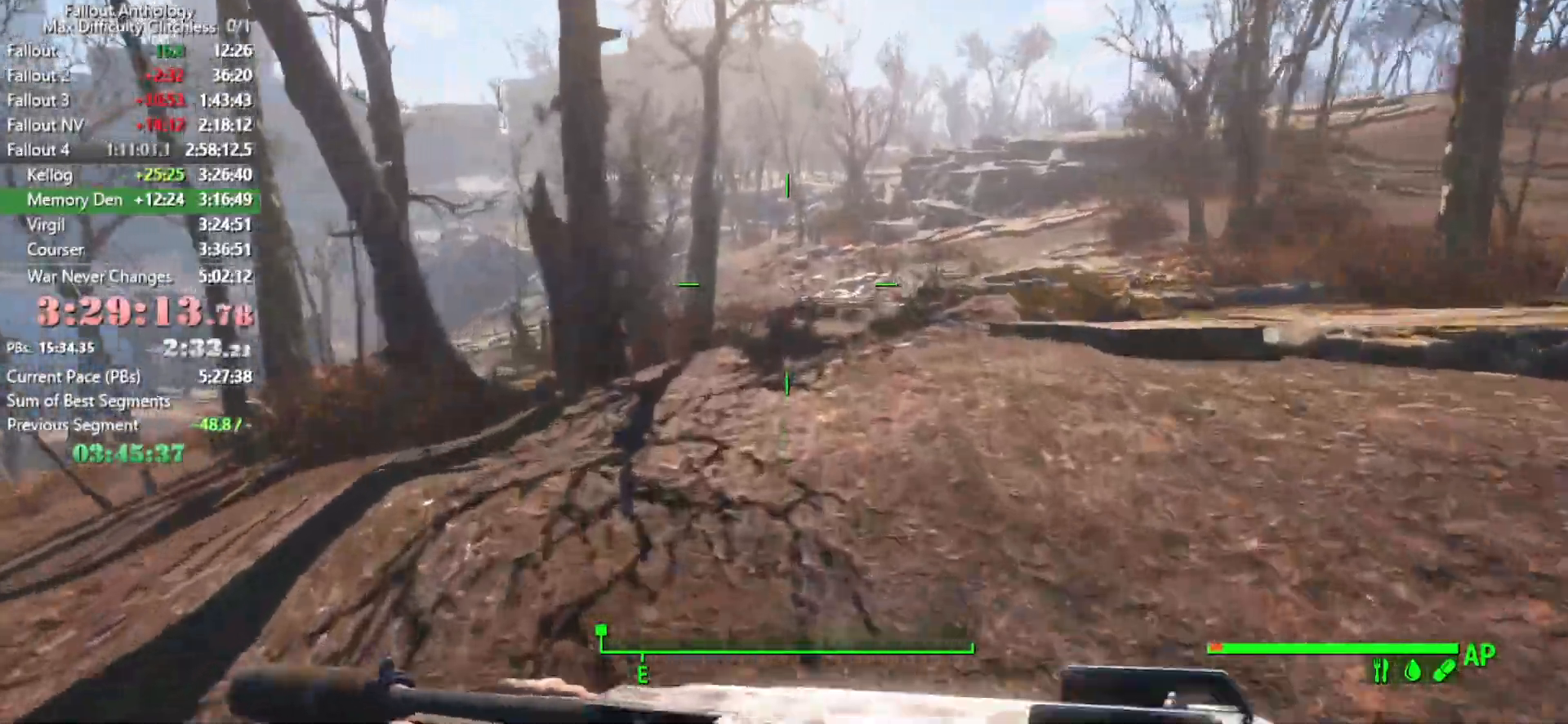
{"keys": [], "mouse": [], "mouse_move": "still", "events": []}
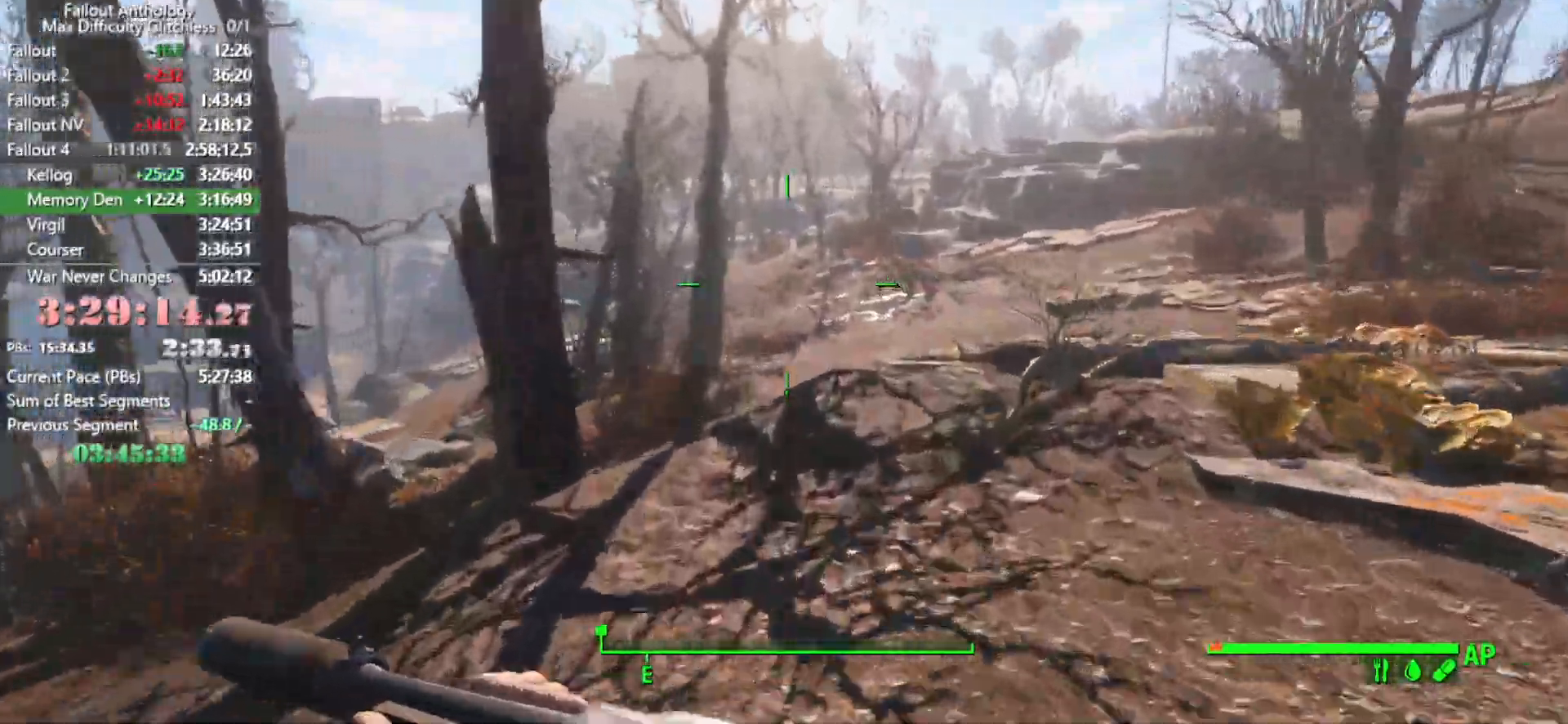
{"keys": [], "mouse": [], "mouse_move": "still", "events": []}
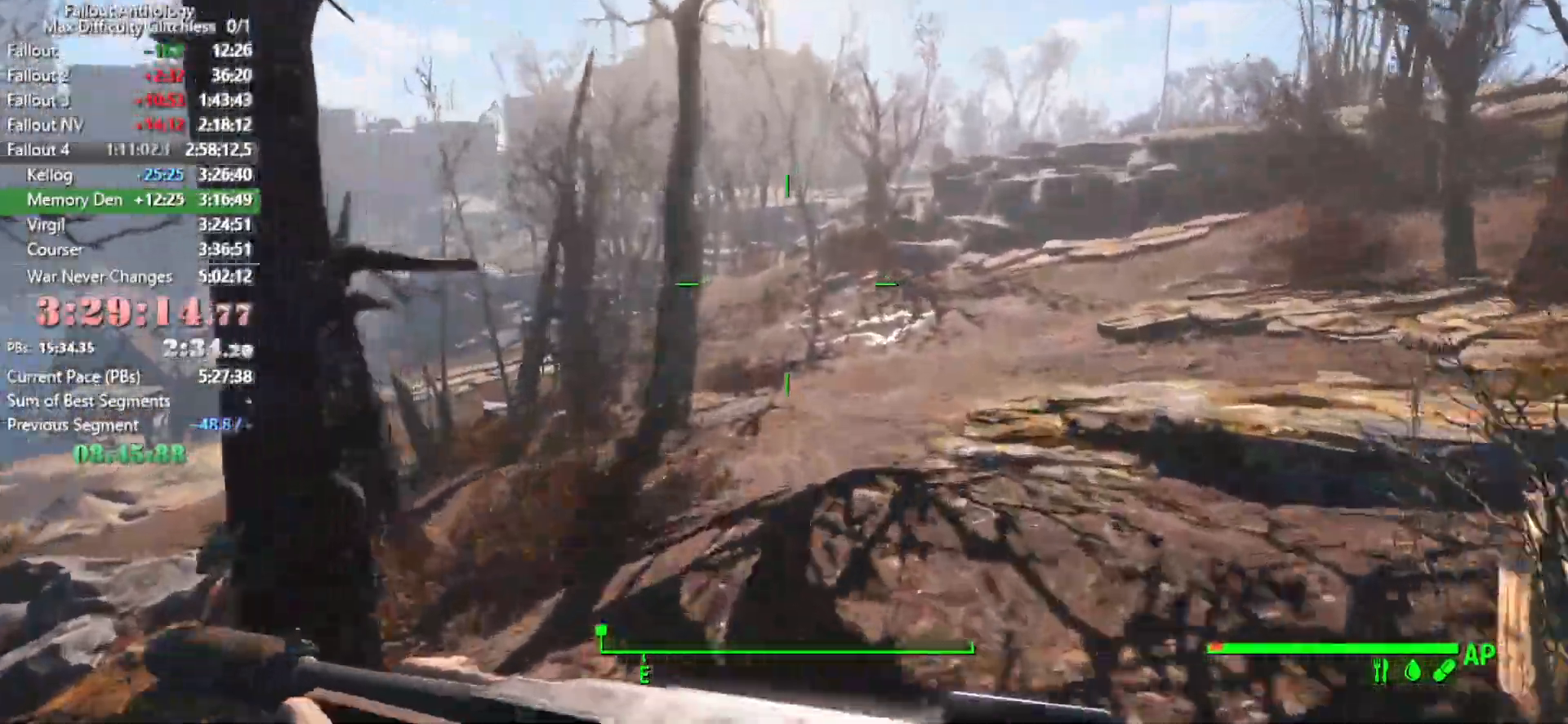
{"keys": [], "mouse": [], "mouse_move": "still", "events": []}
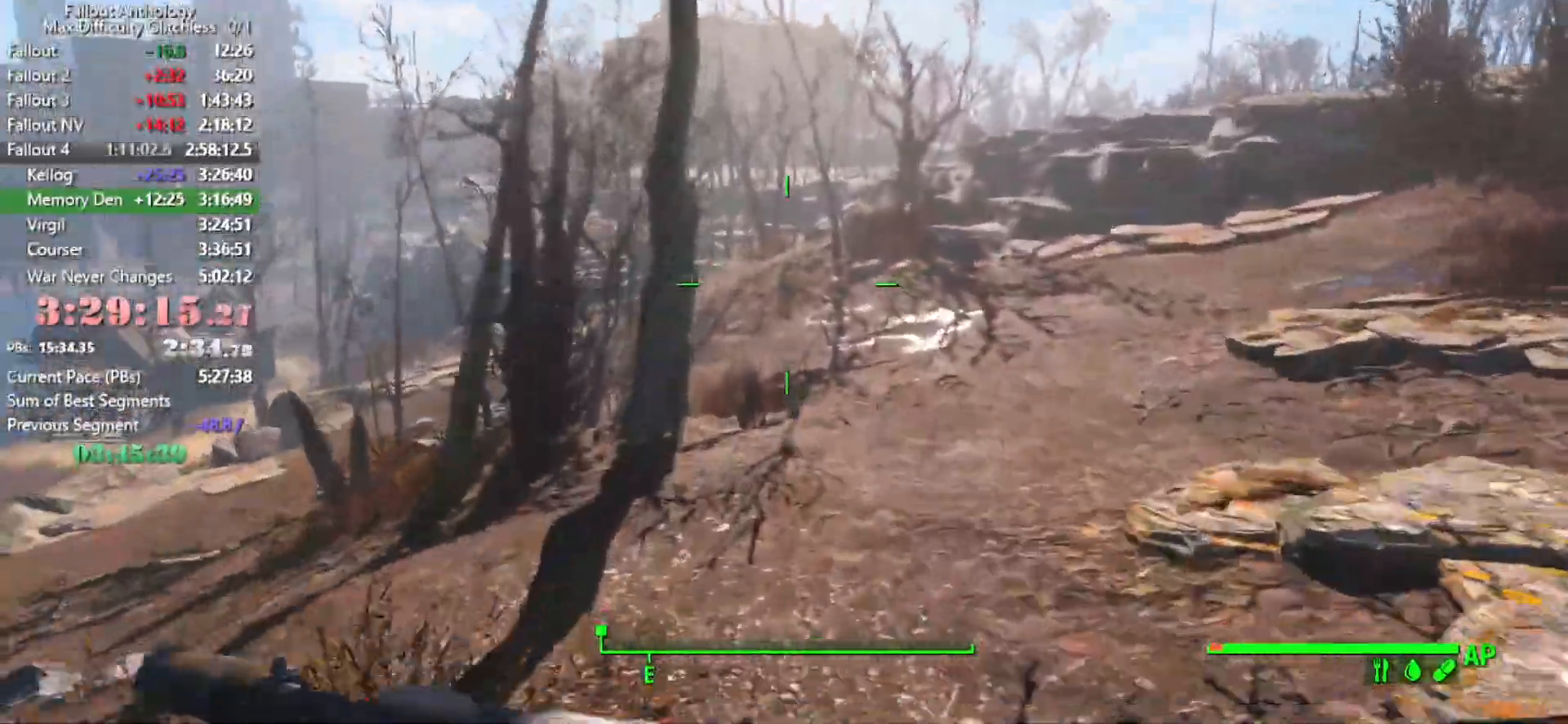
{"keys": [], "mouse": [], "mouse_move": "still", "events": []}
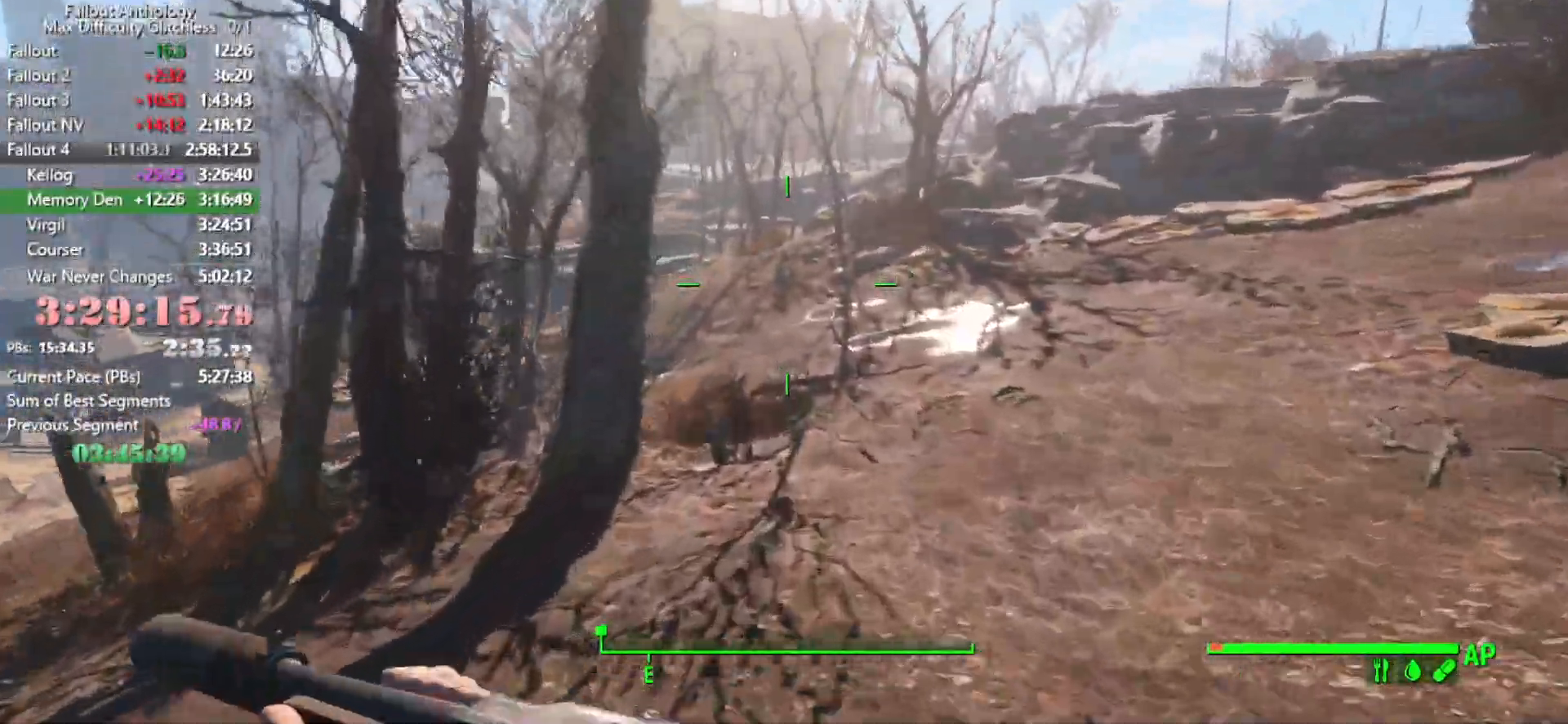
{"keys": [], "mouse": [], "mouse_move": "still", "events": []}
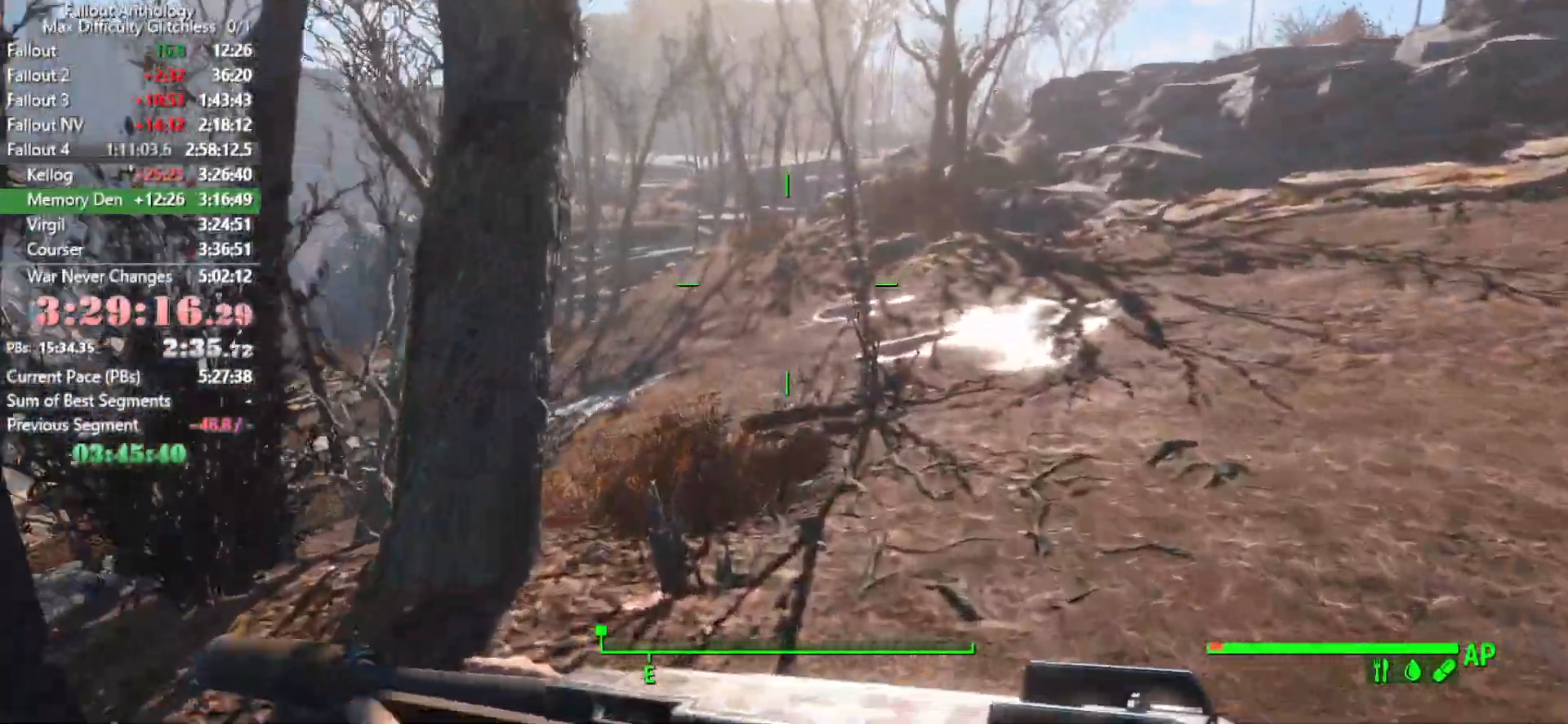
{"keys": [], "mouse": [], "mouse_move": "still", "events": []}
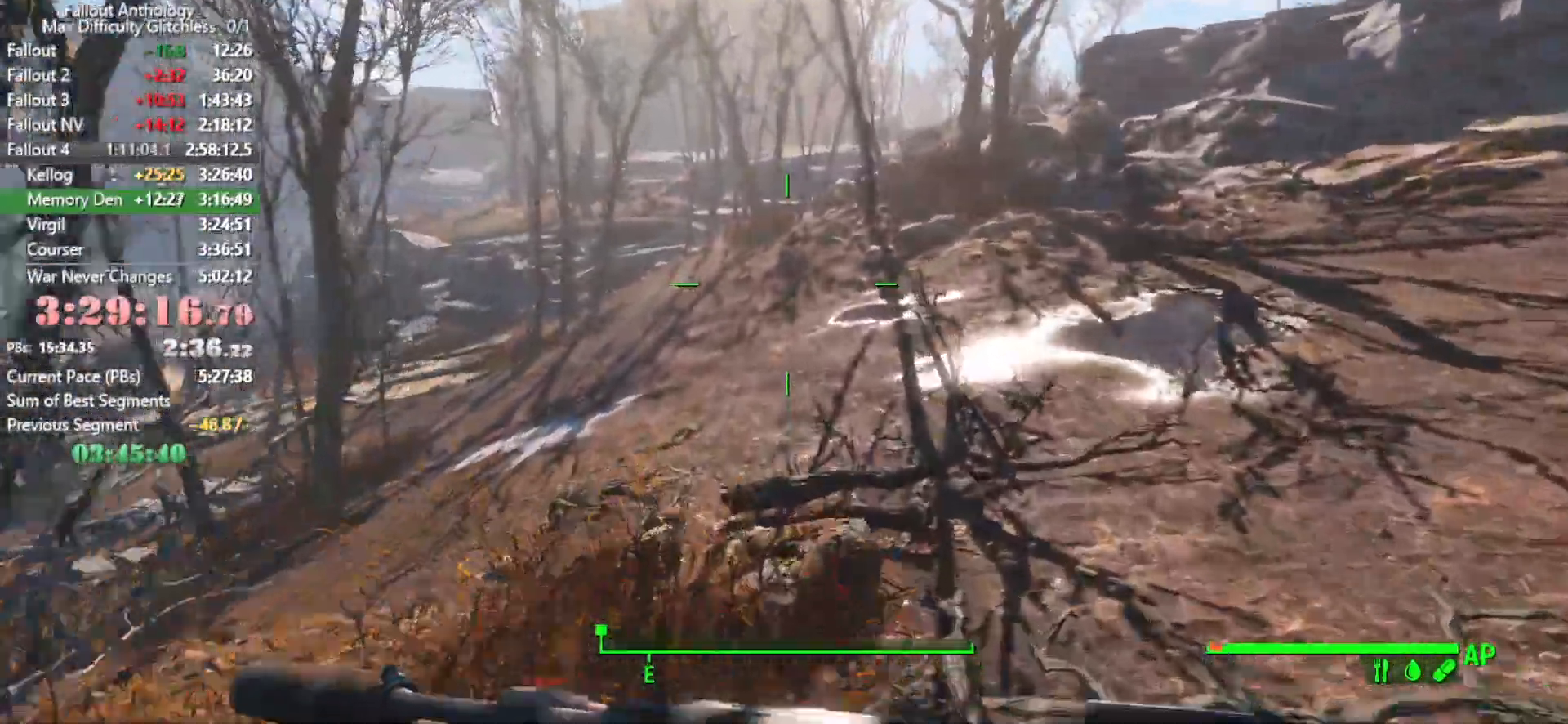
{"keys": [], "mouse": [], "mouse_move": "still", "events": []}
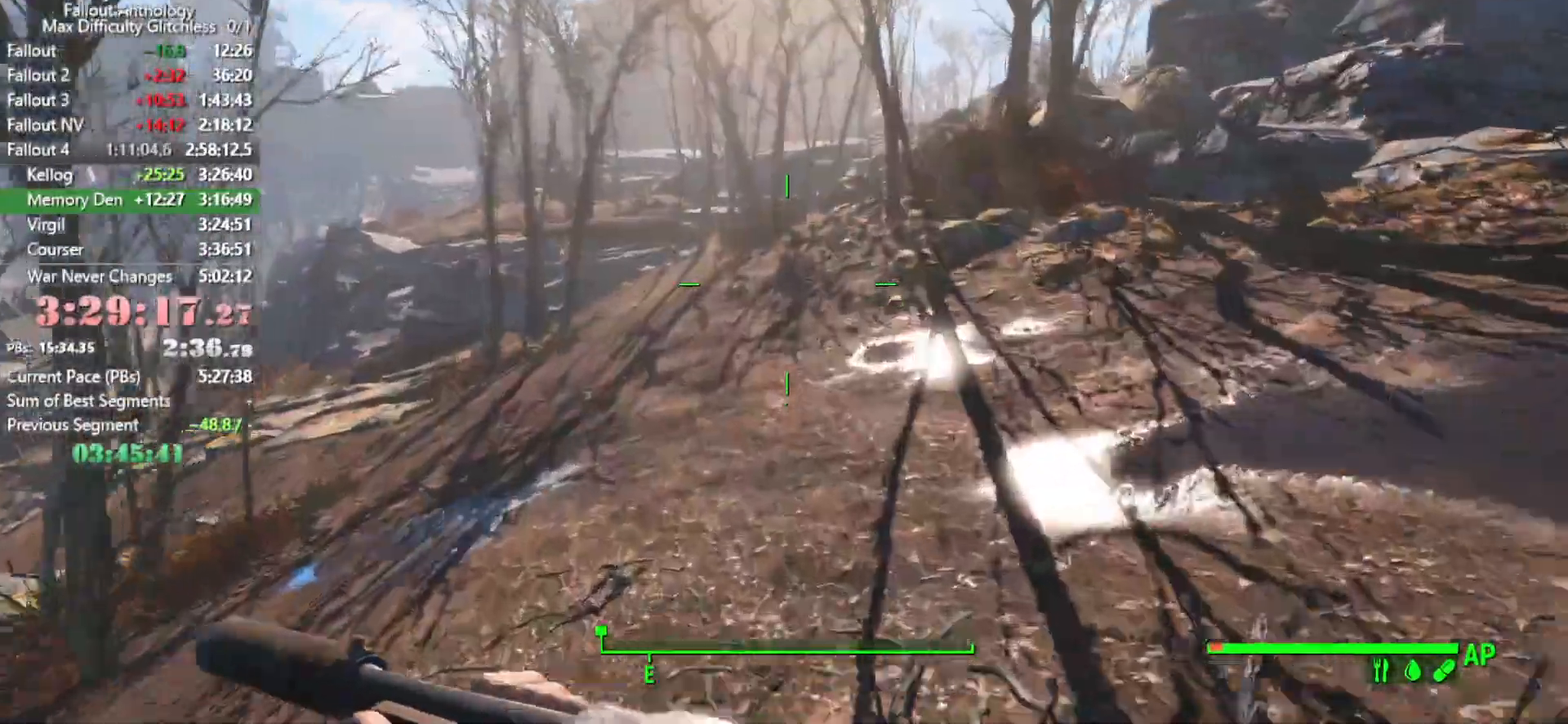
{"keys": [], "mouse": [], "mouse_move": "left", "events": []}
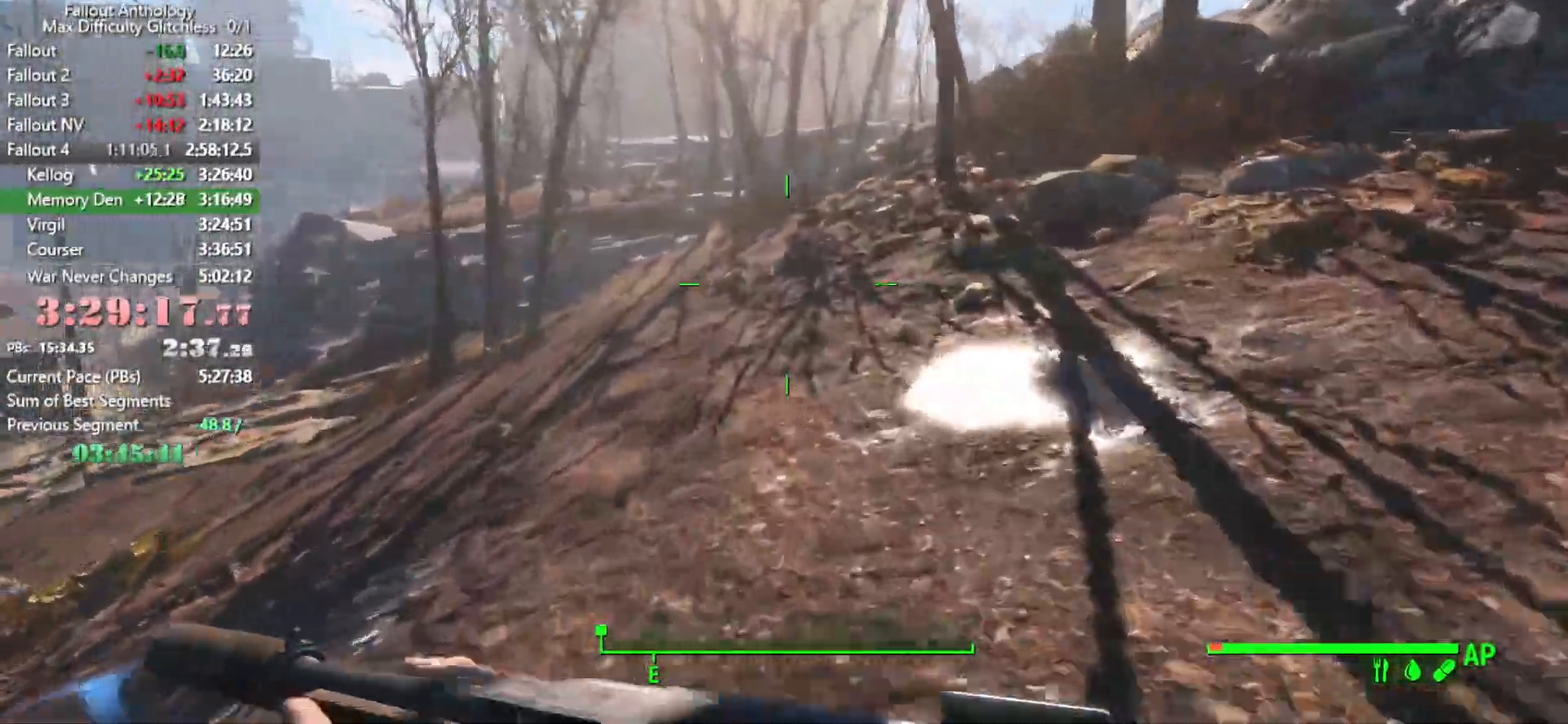
{"keys": [], "mouse": [], "mouse_move": "still", "events": []}
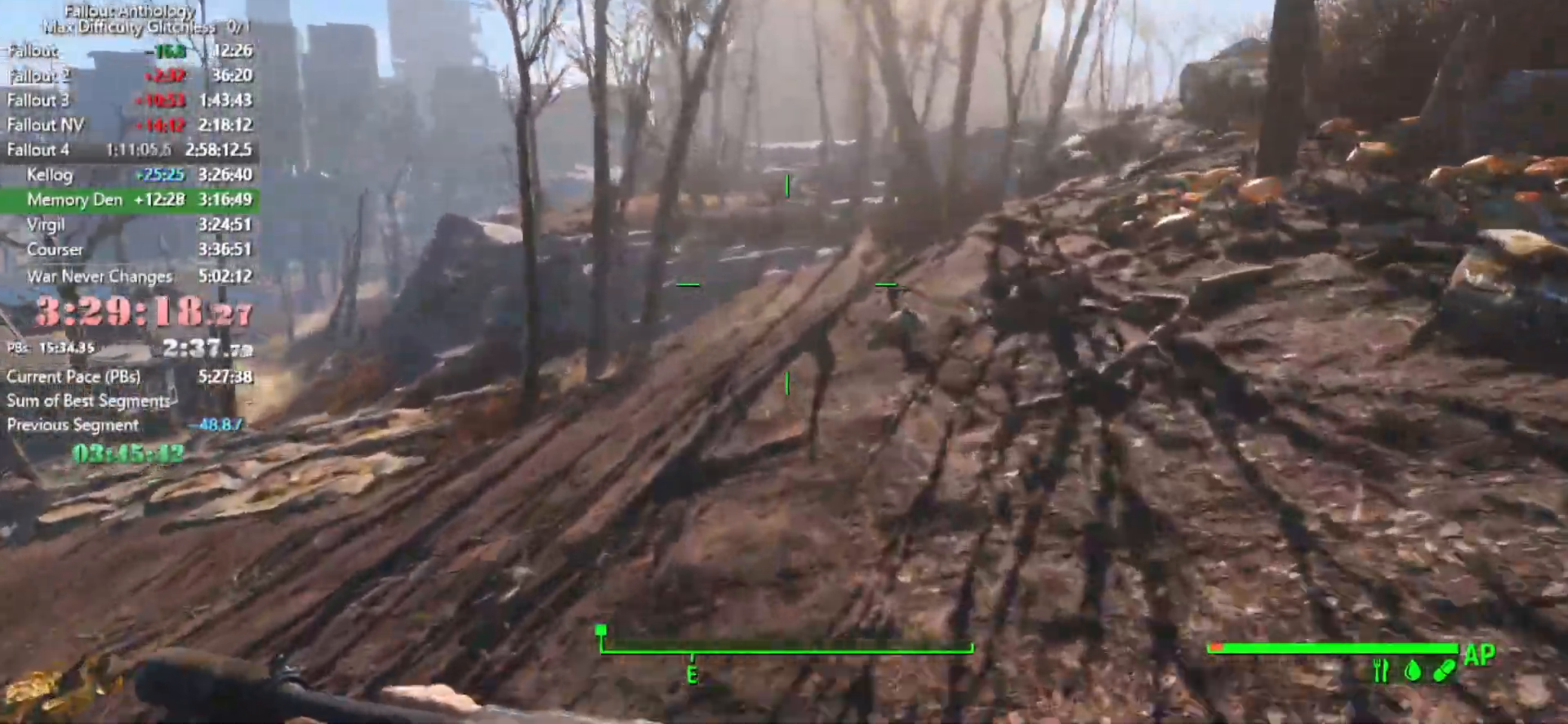
{"keys": [], "mouse": [], "mouse_move": "still", "events": []}
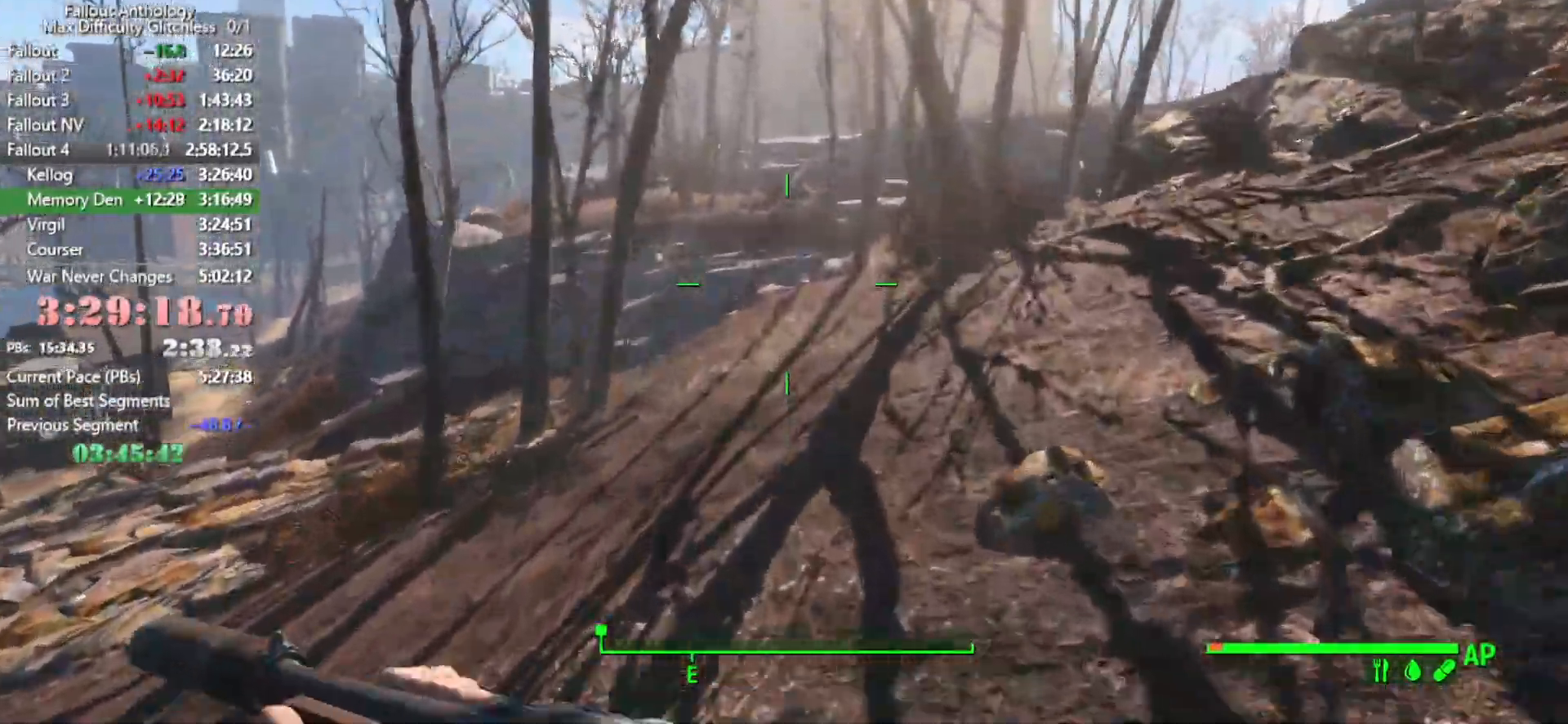
{"keys": [], "mouse": [], "mouse_move": "still", "events": []}
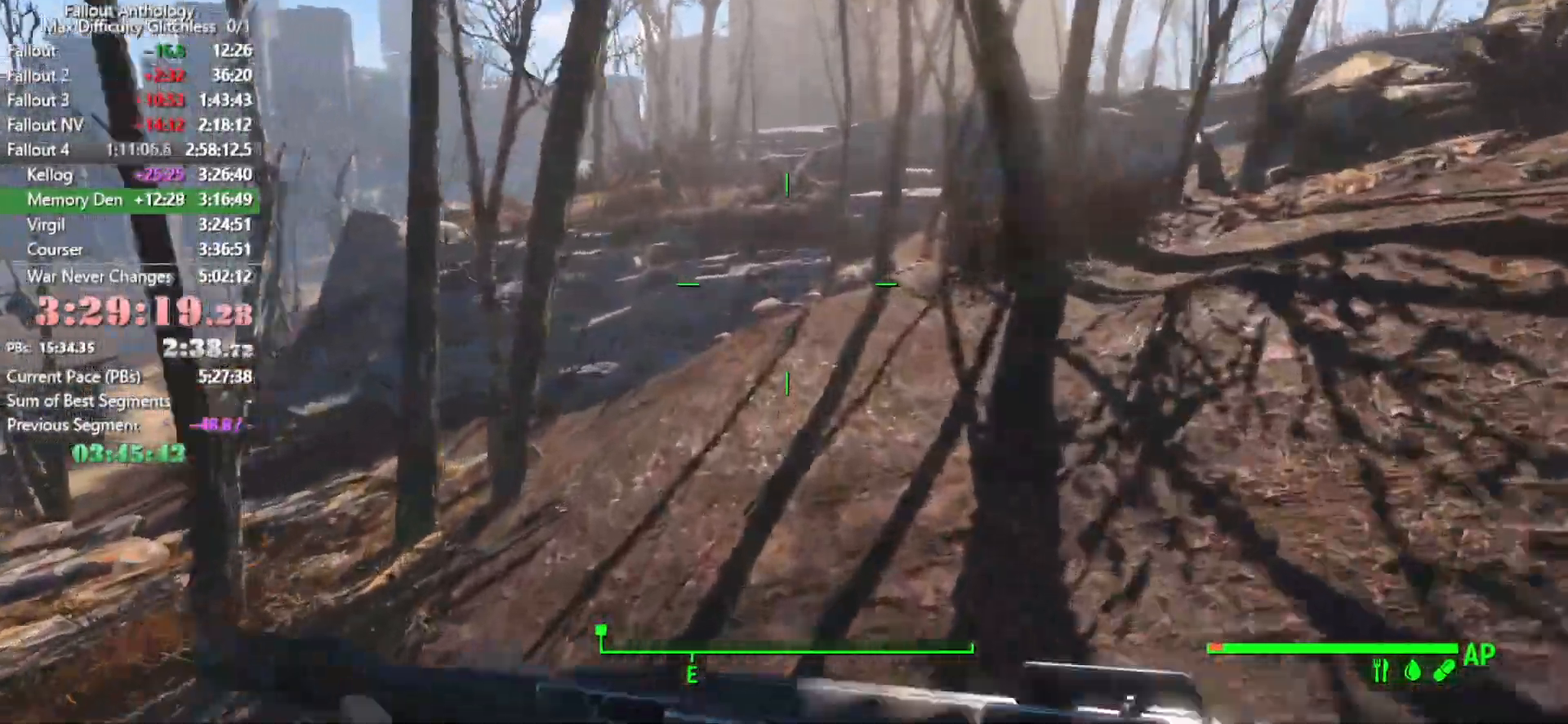
{"keys": [], "mouse": [], "mouse_move": "still", "events": []}
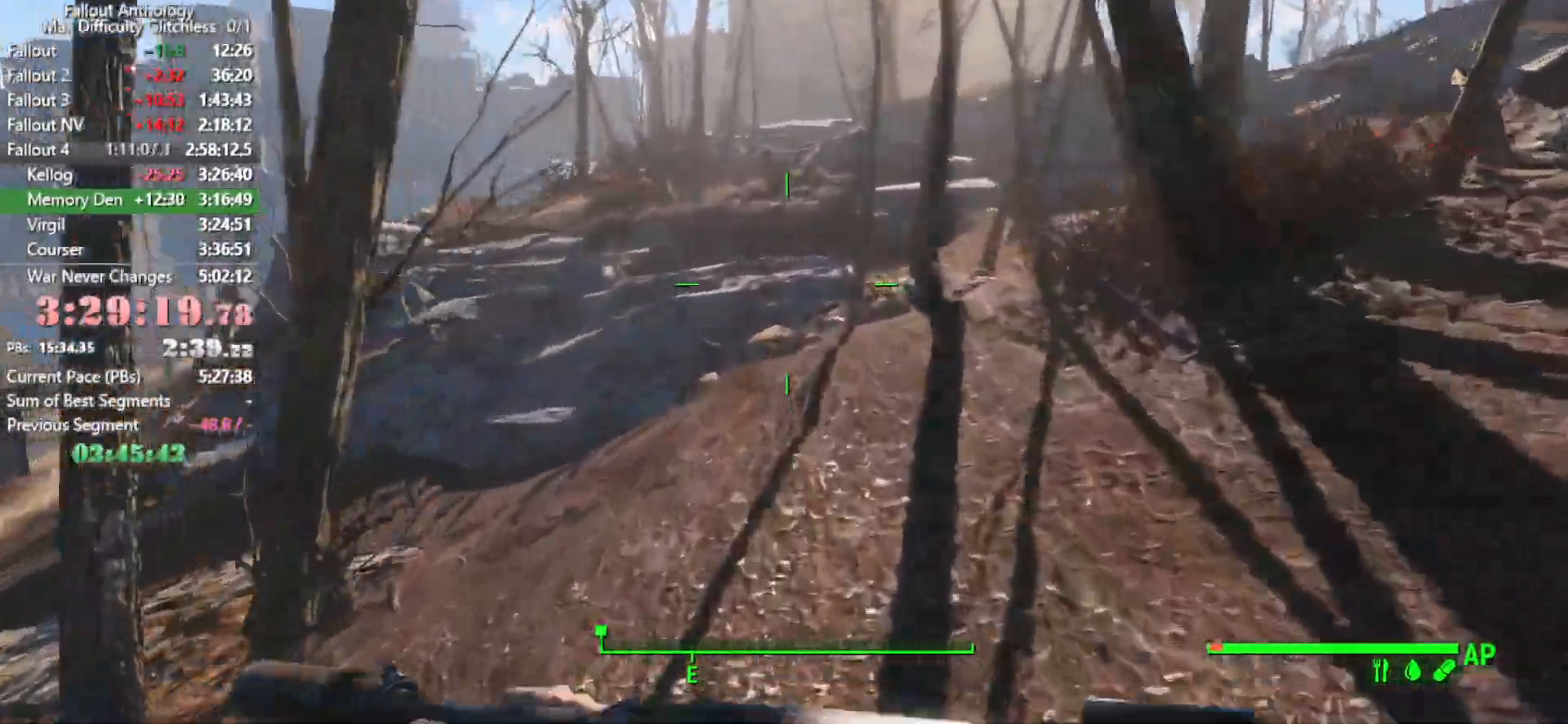
{"keys": [], "mouse": [], "mouse_move": "still", "events": []}
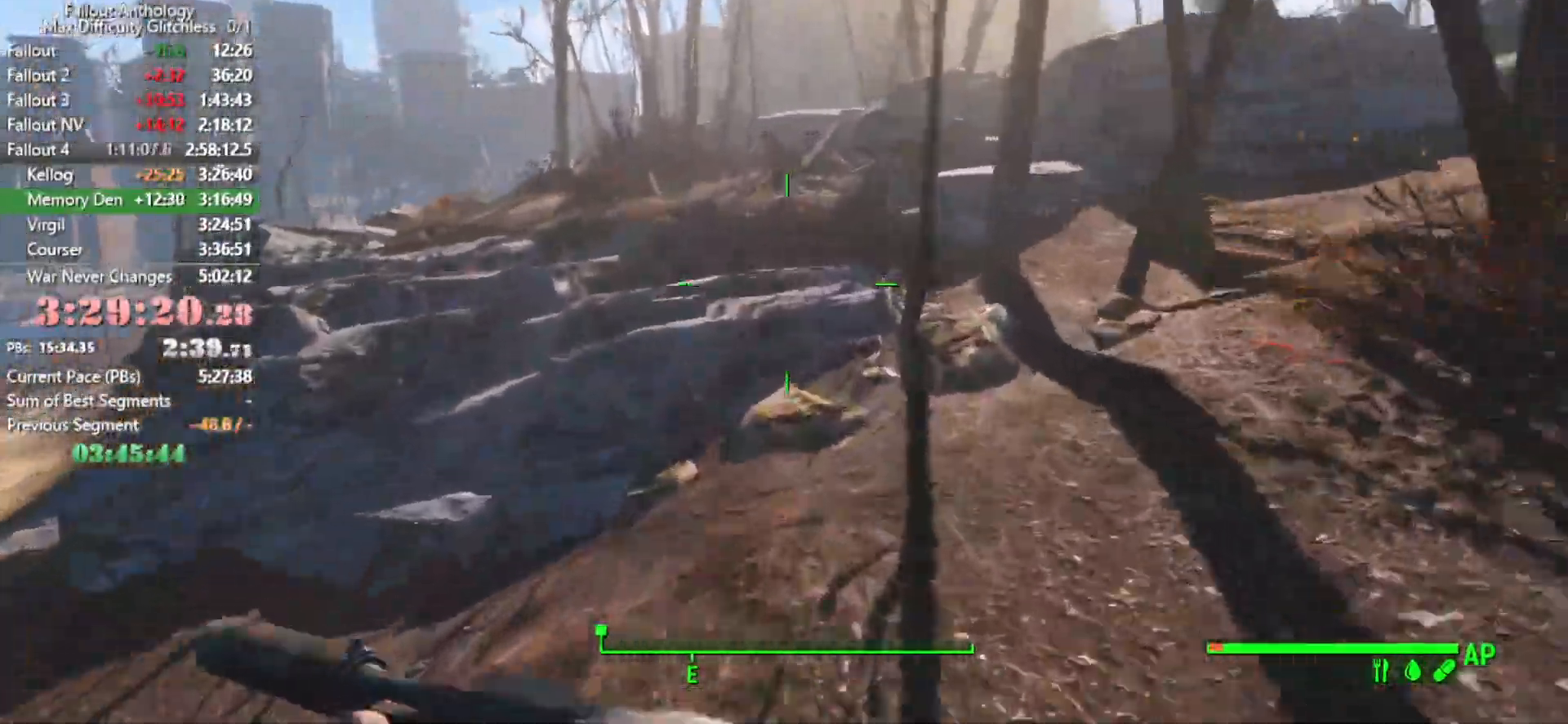
{"keys": [], "mouse": [], "mouse_move": "still", "events": []}
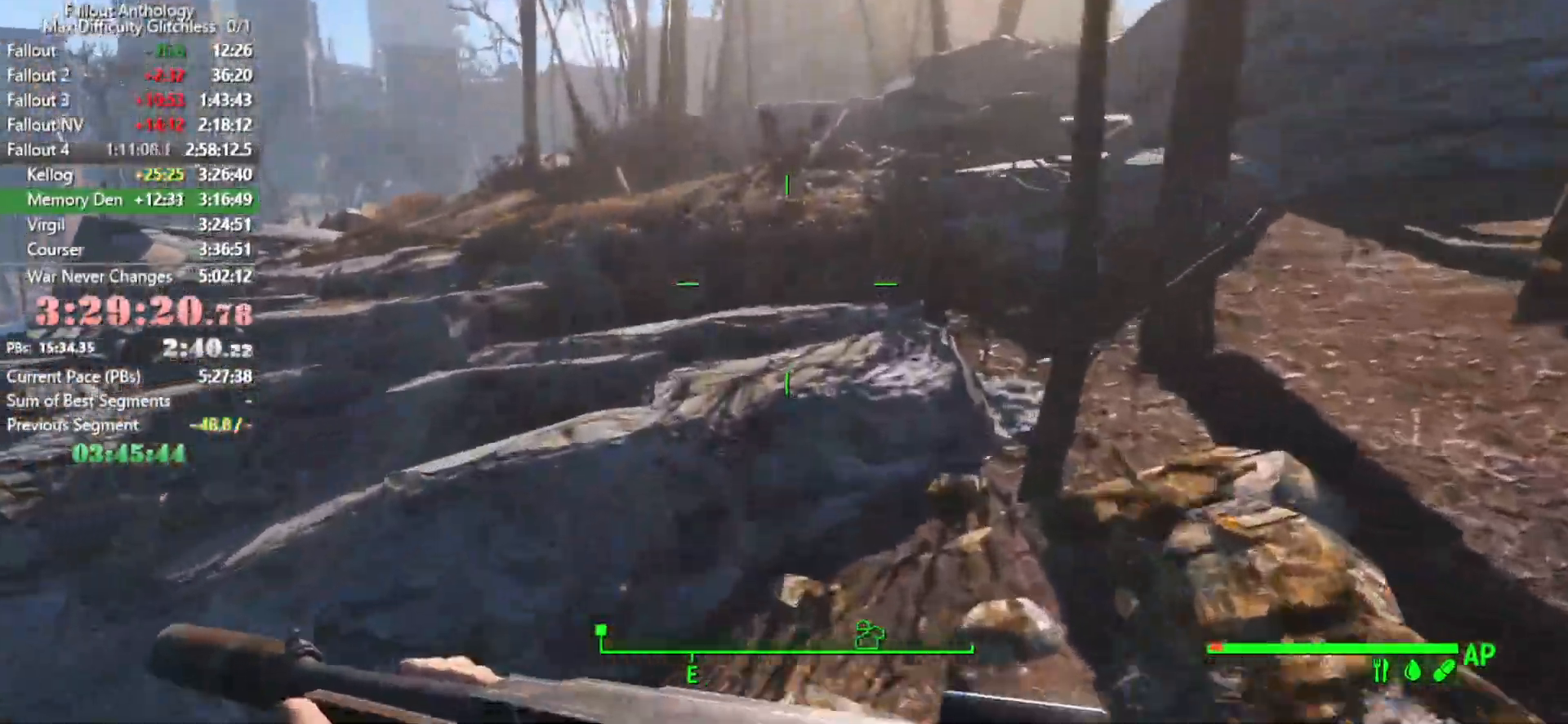
{"keys": [], "mouse": [], "mouse_move": "still", "events": [[116, "space", "down"], [316, "space", "up"]]}
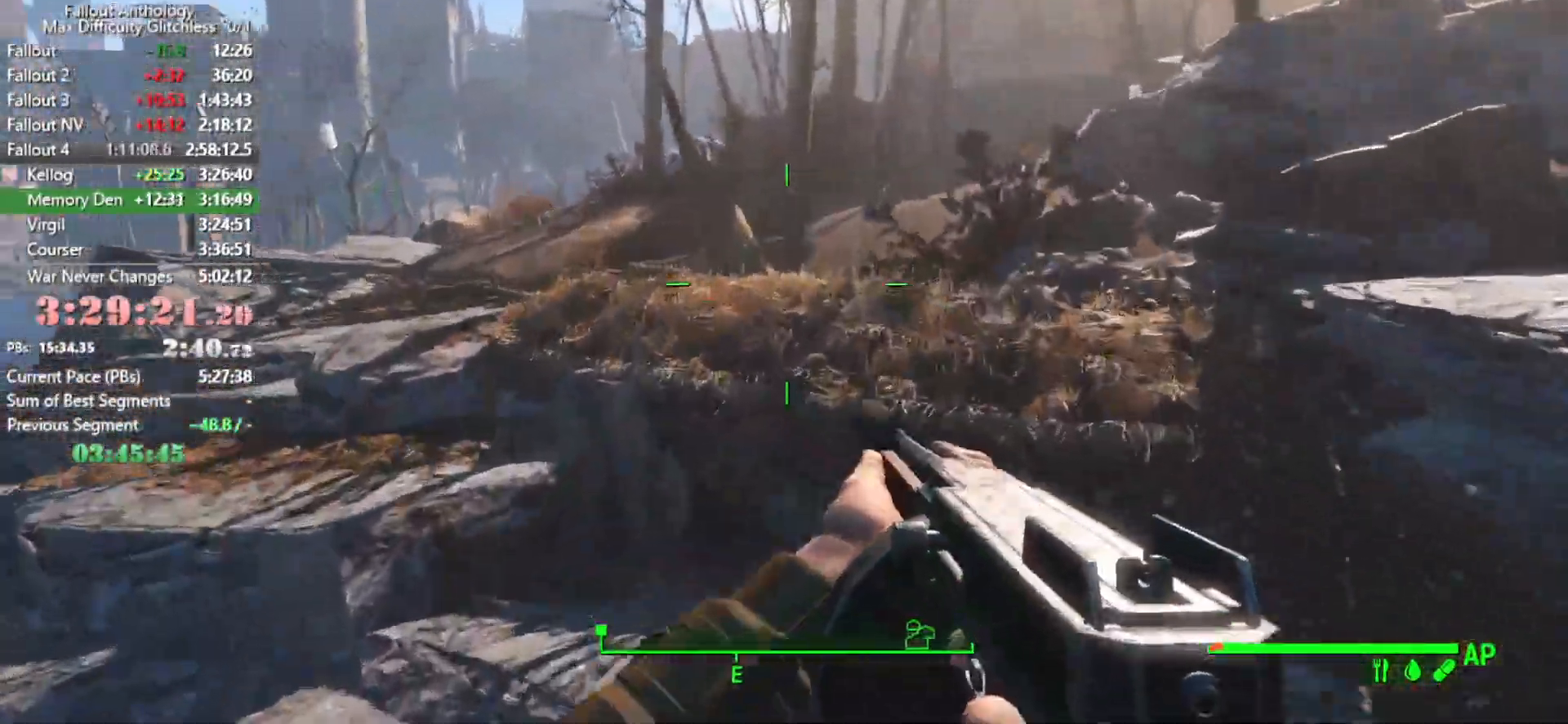
{"keys": [], "mouse": [], "mouse_move": "still", "events": []}
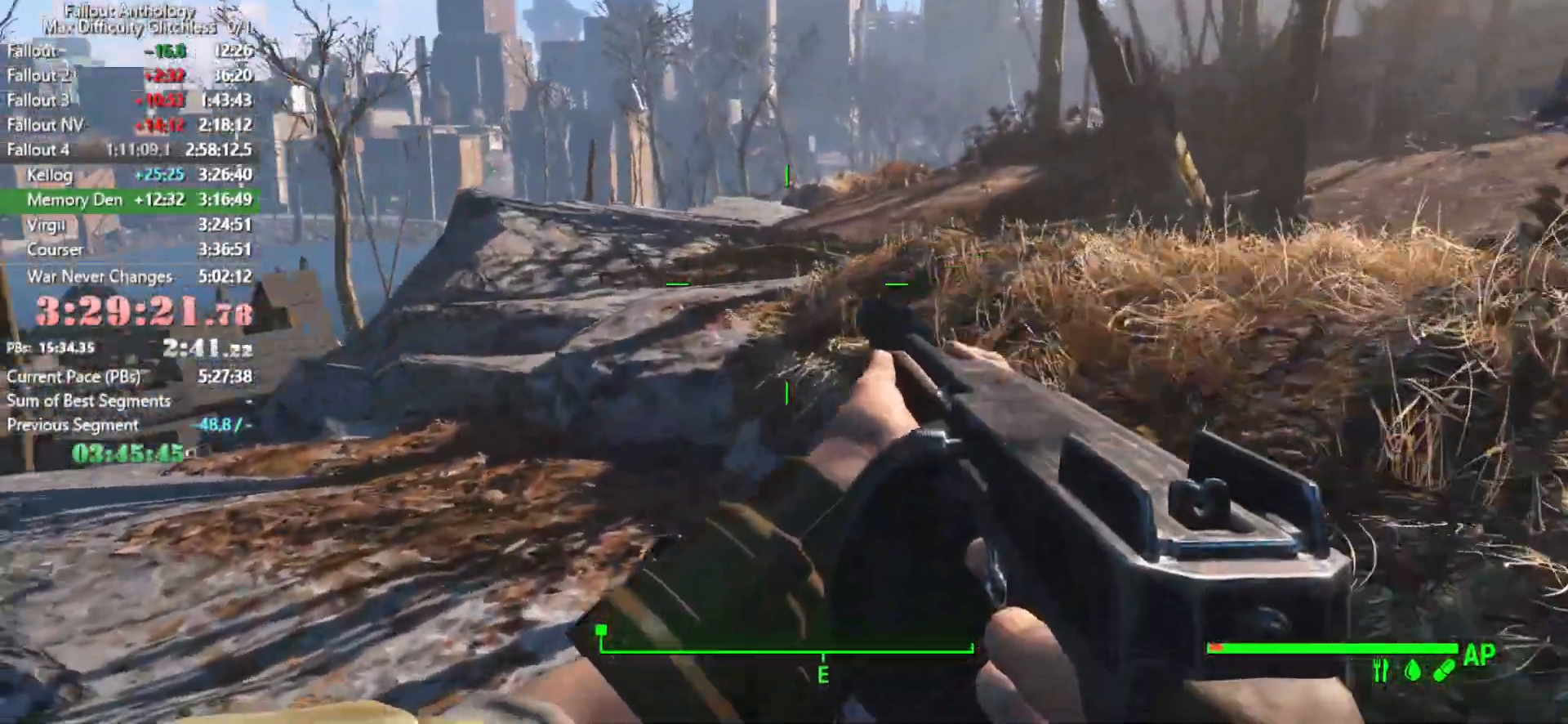
{"keys": [], "mouse": [], "mouse_move": "right", "events": [[16, "space", "down"], [100, "space", "up"], [200, "space", "down"], [300, "space", "up"]]}
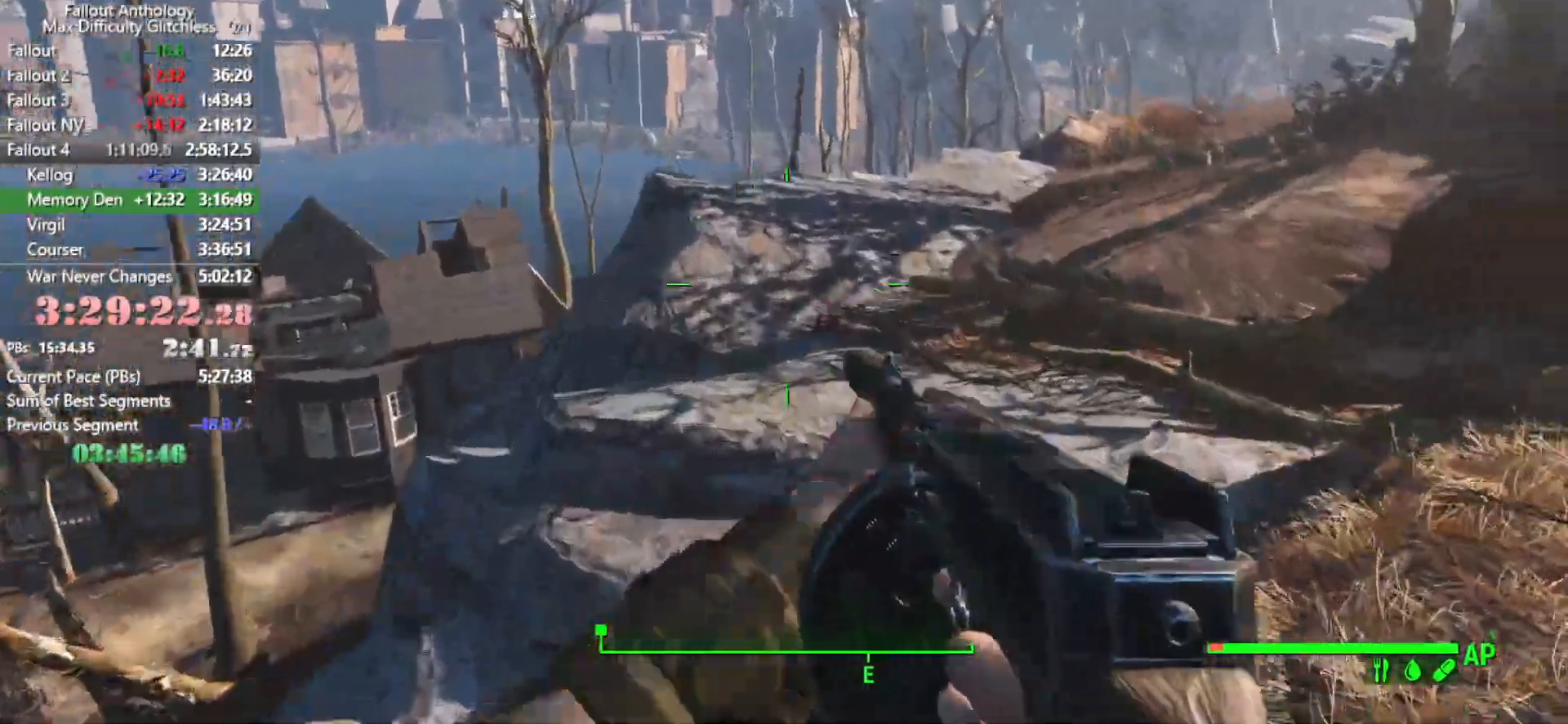
{"keys": [], "mouse": [], "mouse_move": "right", "events": []}
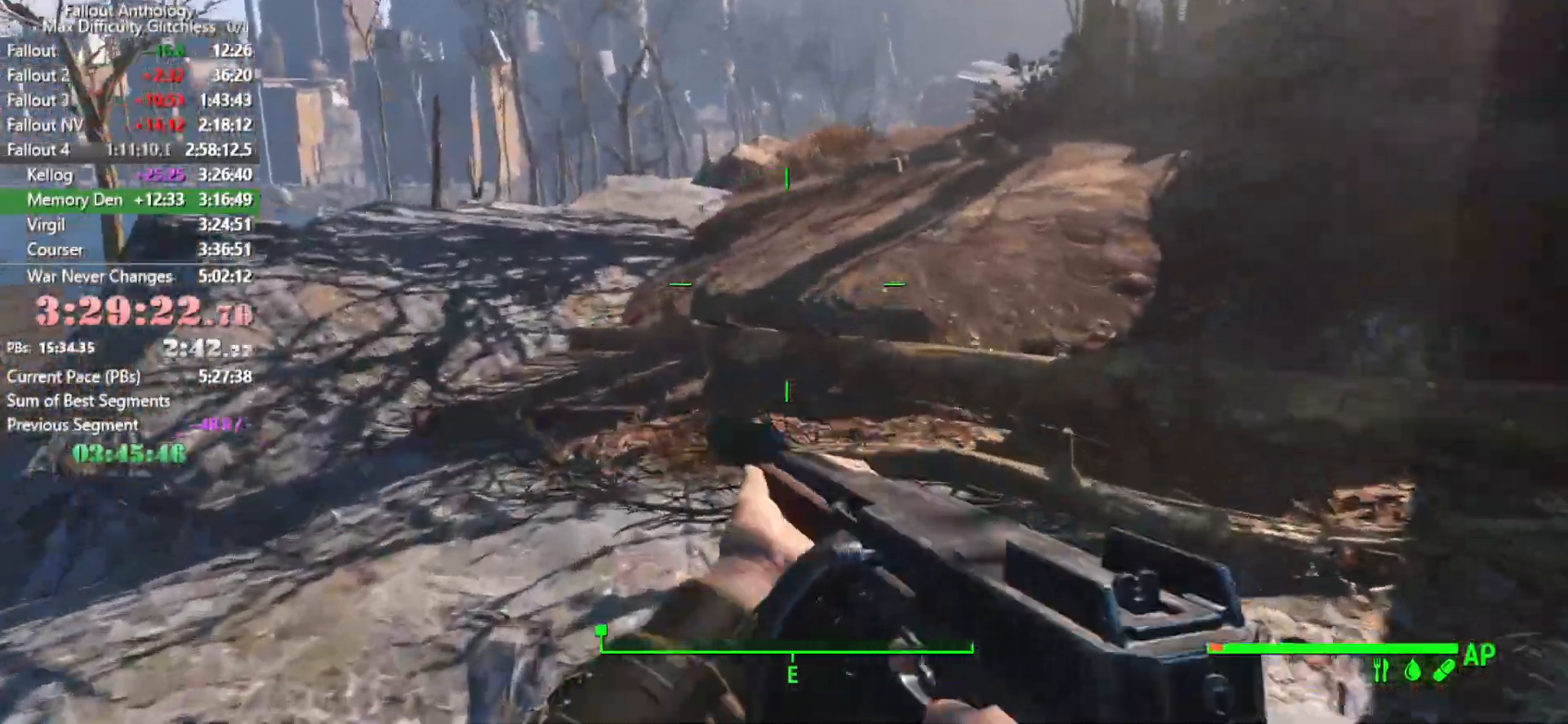
{"keys": [], "mouse": [], "mouse_move": "still", "events": []}
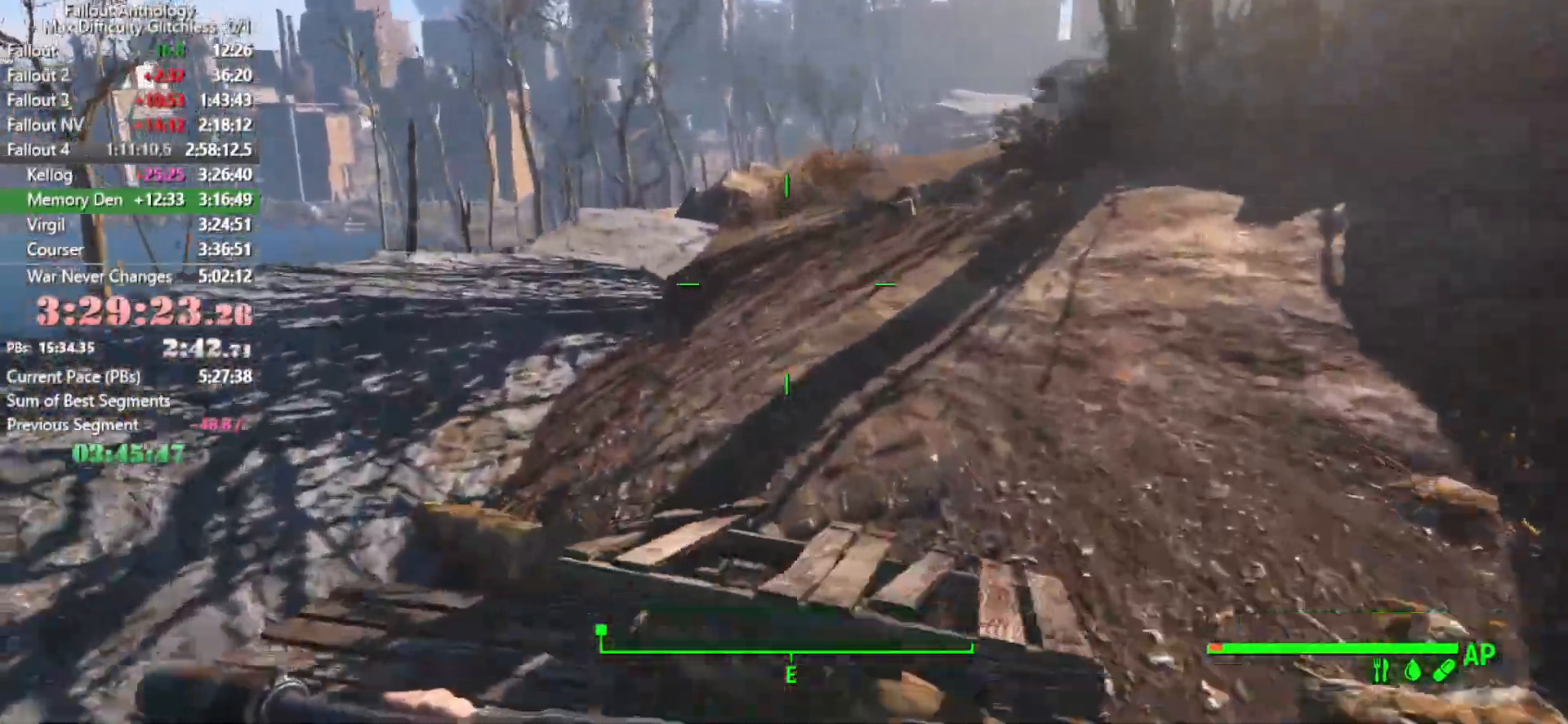
{"keys": [], "mouse": [], "mouse_move": "still", "events": []}
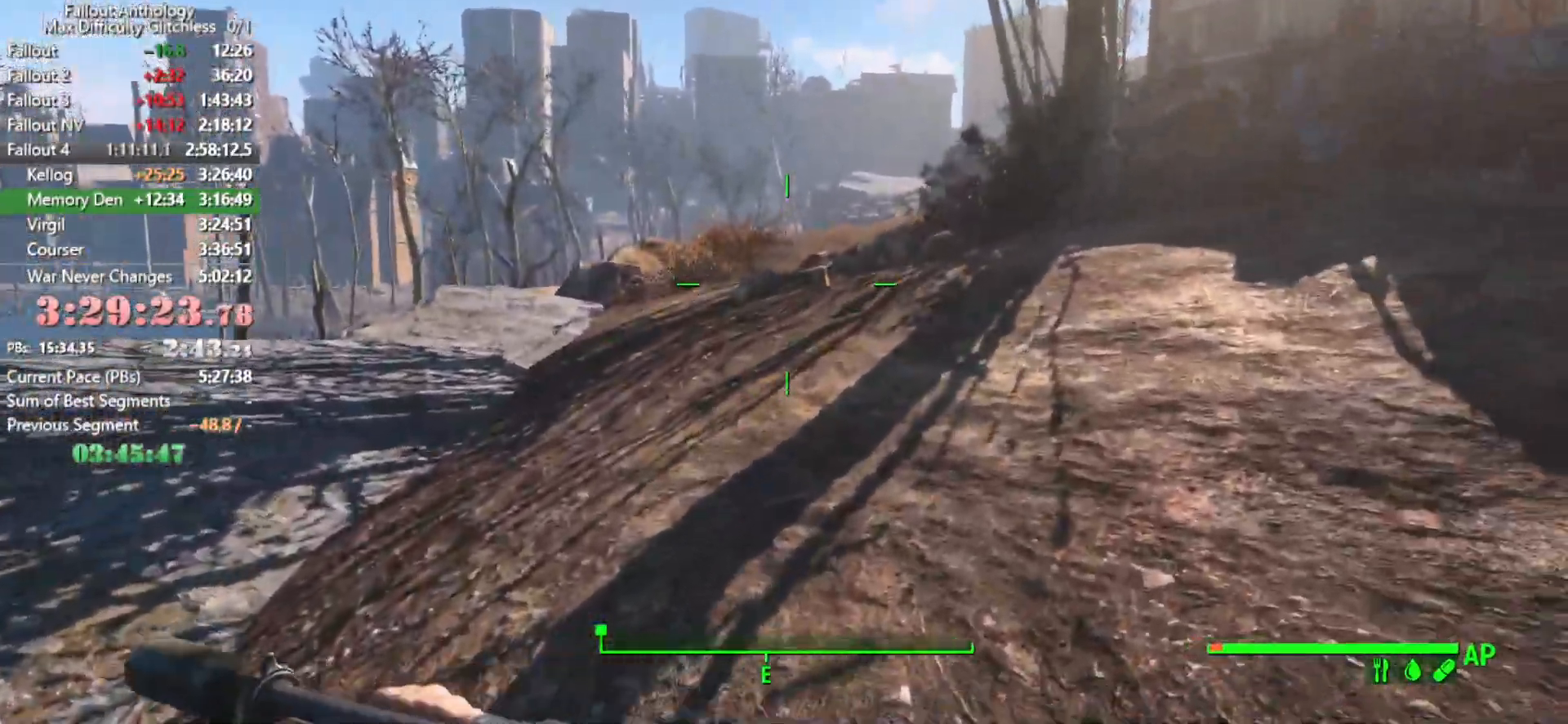
{"keys": [], "mouse": [], "mouse_move": "still", "events": [[66, "space", "down"], [216, "space", "up"]]}
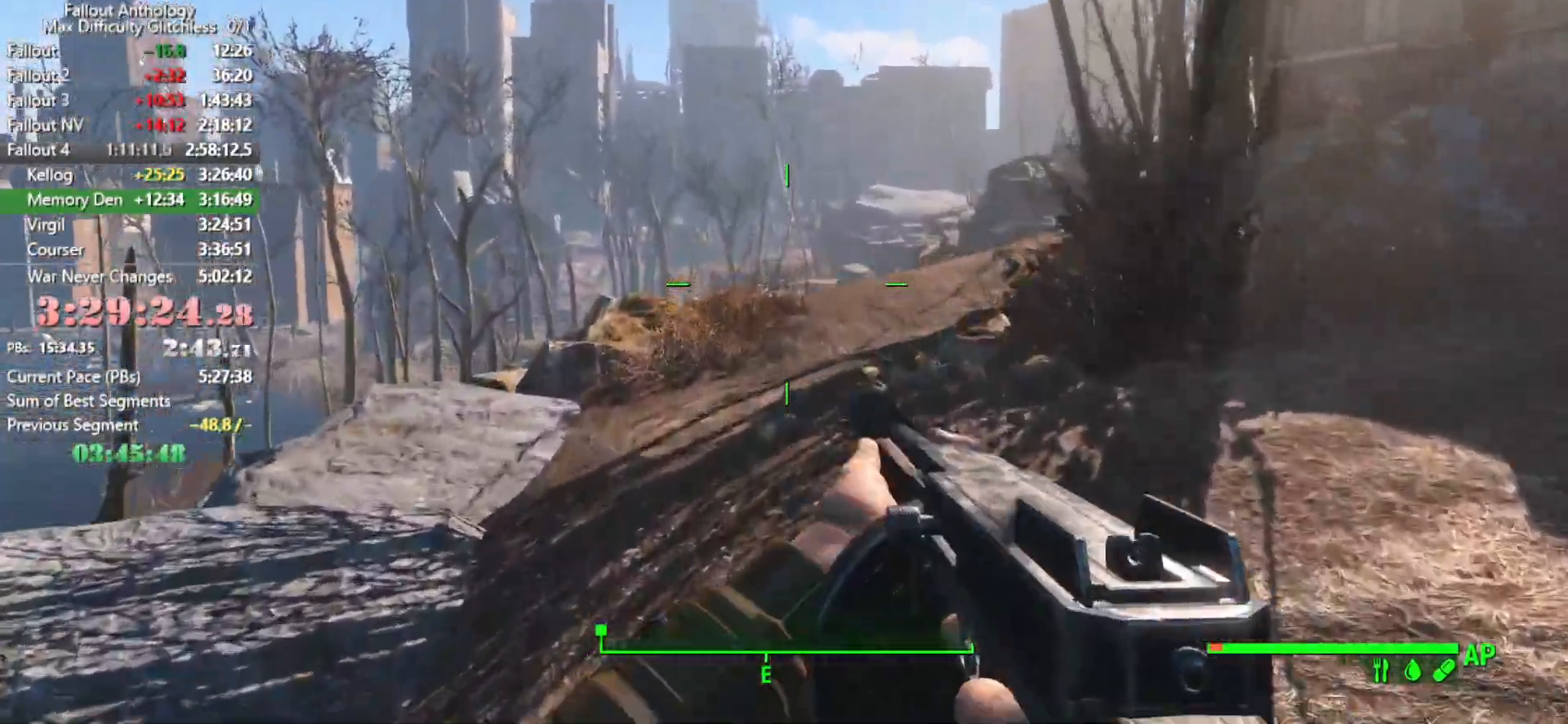
{"keys": [], "mouse": [], "mouse_move": "still", "events": []}
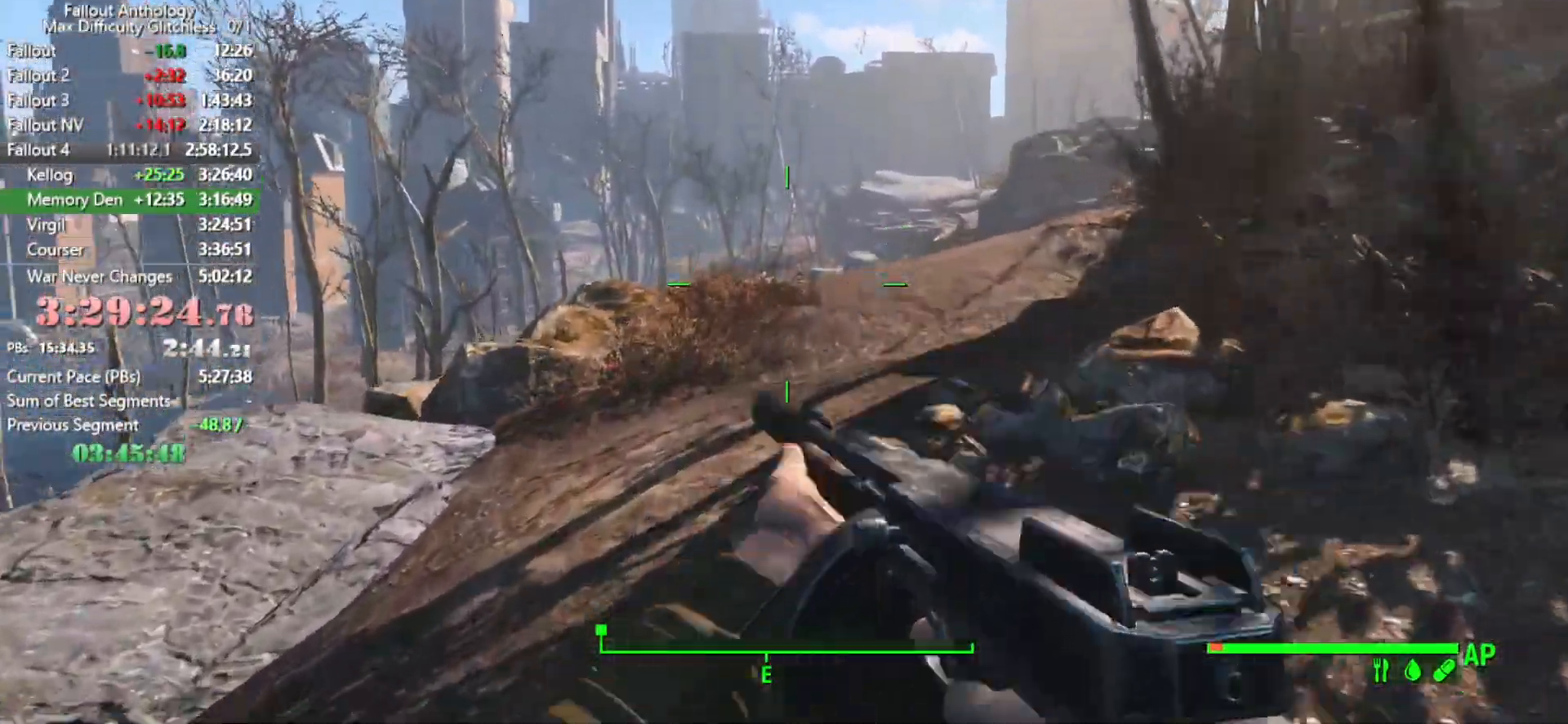
{"keys": [], "mouse": [], "mouse_move": "down-right", "events": [[50, "space", "down"], [200, "space", "up"]]}